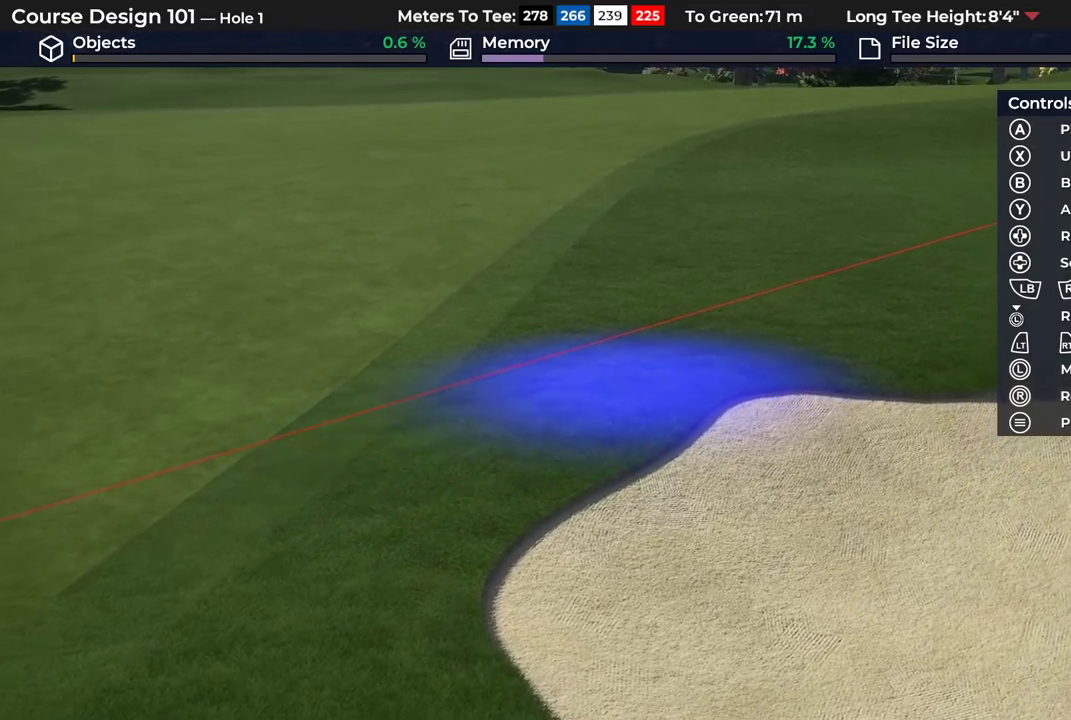
Gameplay with a controller (Xbox layout); each line is a JSON object with the inputs held at the frame after it (dt_ms = milliseconds from this image to that frame). "events" lists button and stick changes between this image and that frame as [ms after this image, input, new state], when the widget could be followed in between.
{"dt_ms": 400, "buttons": ["A"], "left_stick": "up-right", "right_stick": "center"}
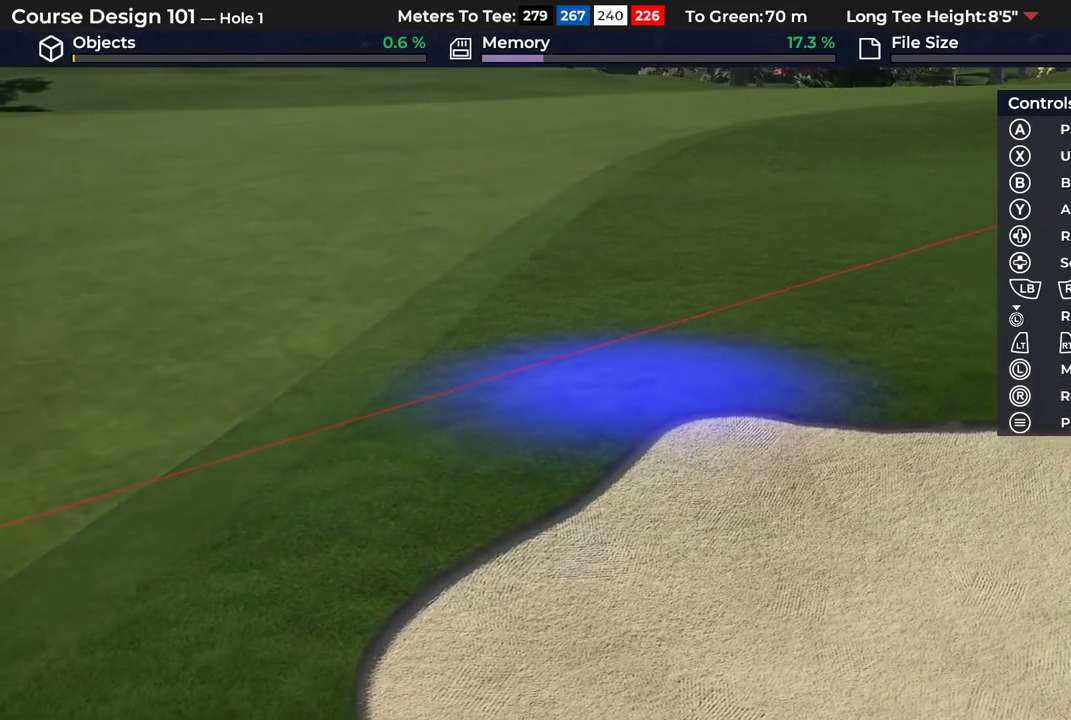
{"dt_ms": 400, "buttons": ["A"], "left_stick": "center", "right_stick": "center"}
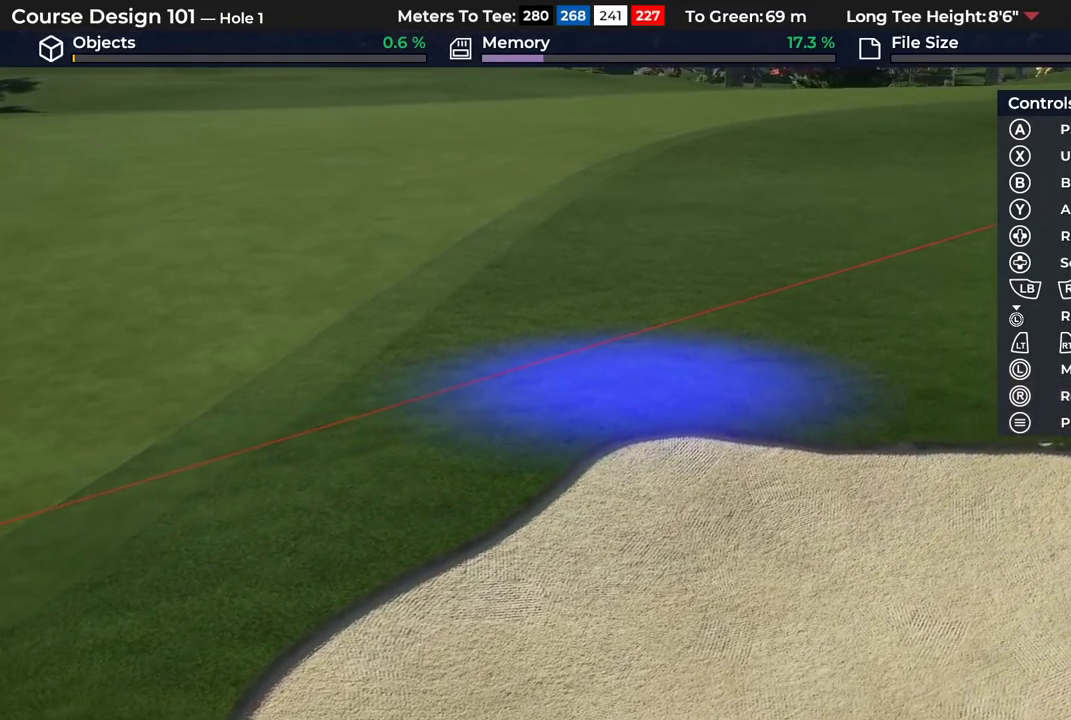
{"dt_ms": 300, "buttons": ["A"], "left_stick": "right", "right_stick": "center"}
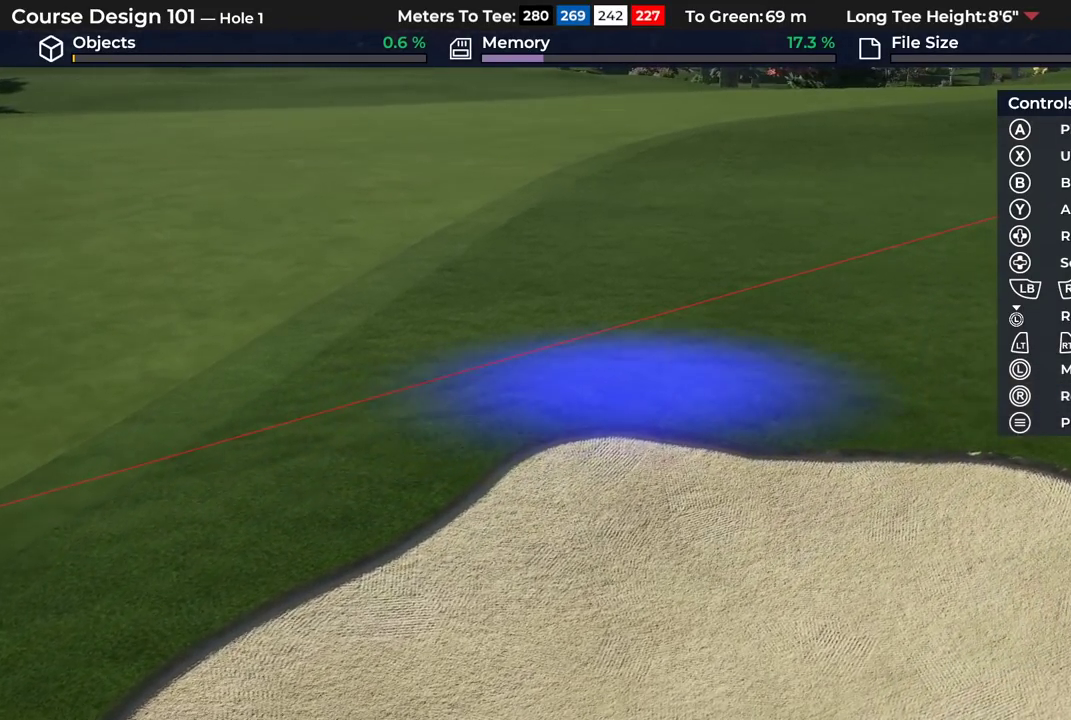
{"dt_ms": 400, "buttons": ["A"], "left_stick": "right", "right_stick": "center"}
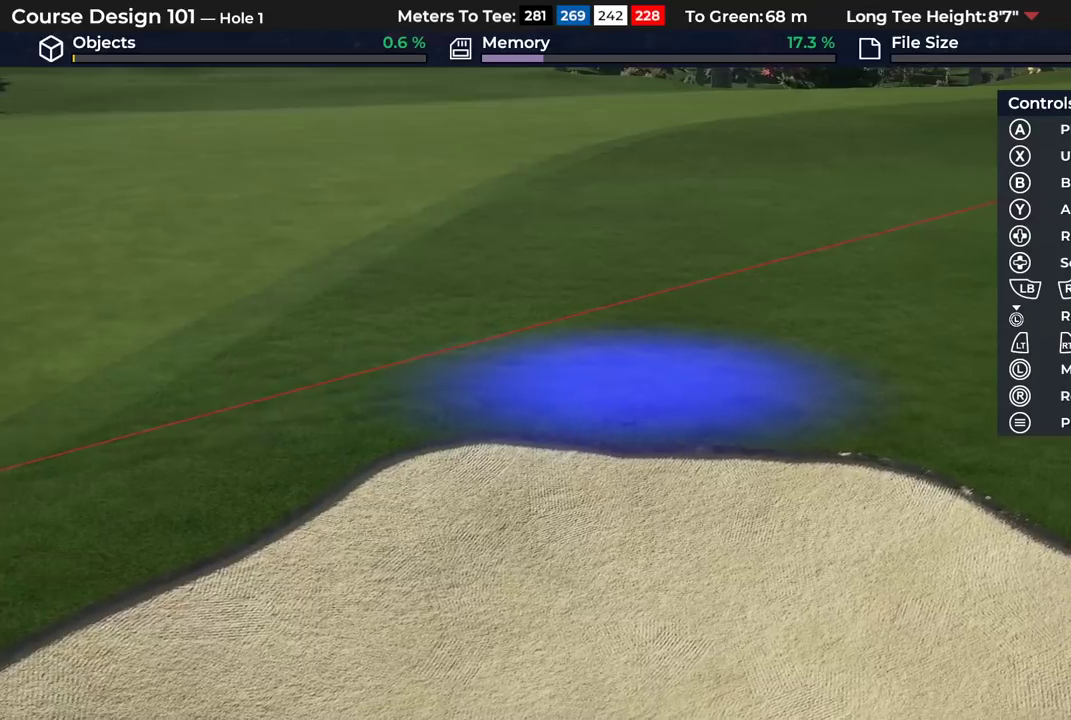
{"dt_ms": 300, "buttons": ["A"], "left_stick": "right", "right_stick": "center"}
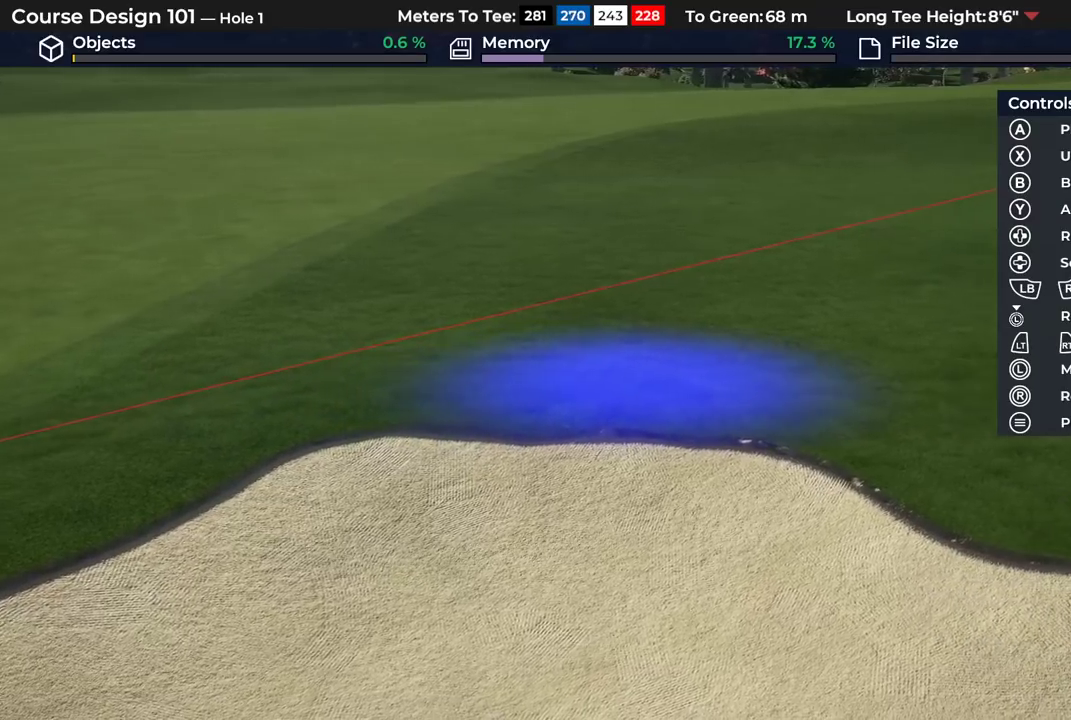
{"dt_ms": 400, "buttons": ["A"], "left_stick": "right", "right_stick": "center"}
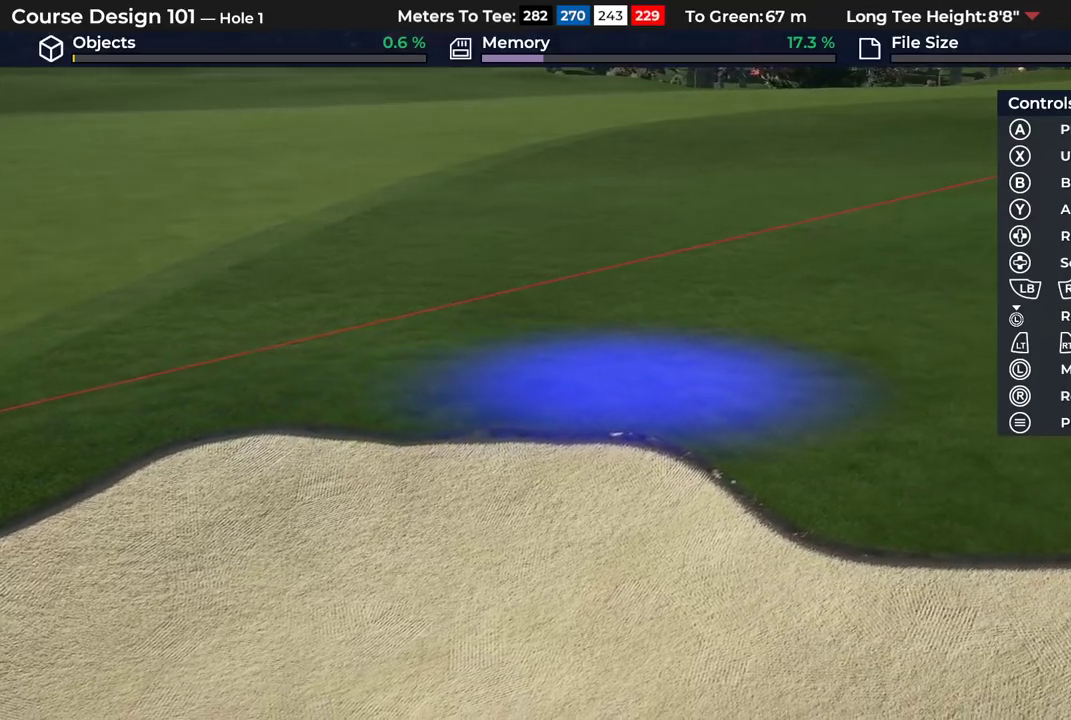
{"dt_ms": 400, "buttons": ["A"], "left_stick": "center", "right_stick": "center"}
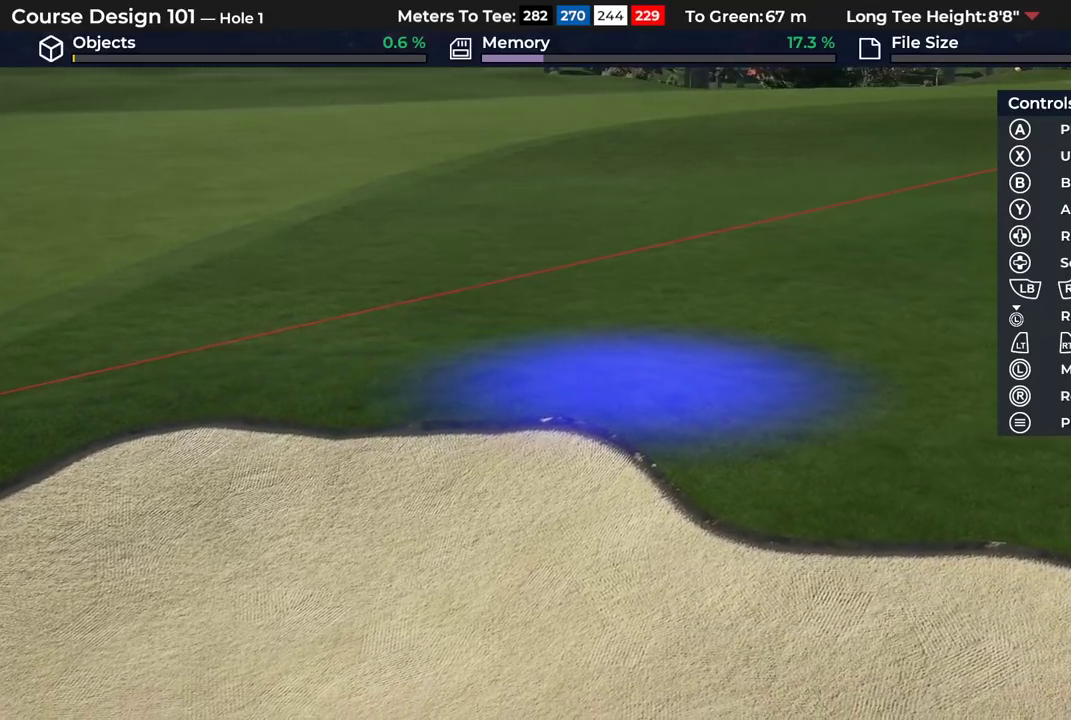
{"dt_ms": 300, "buttons": ["A"], "left_stick": "center", "right_stick": "center", "events": []}
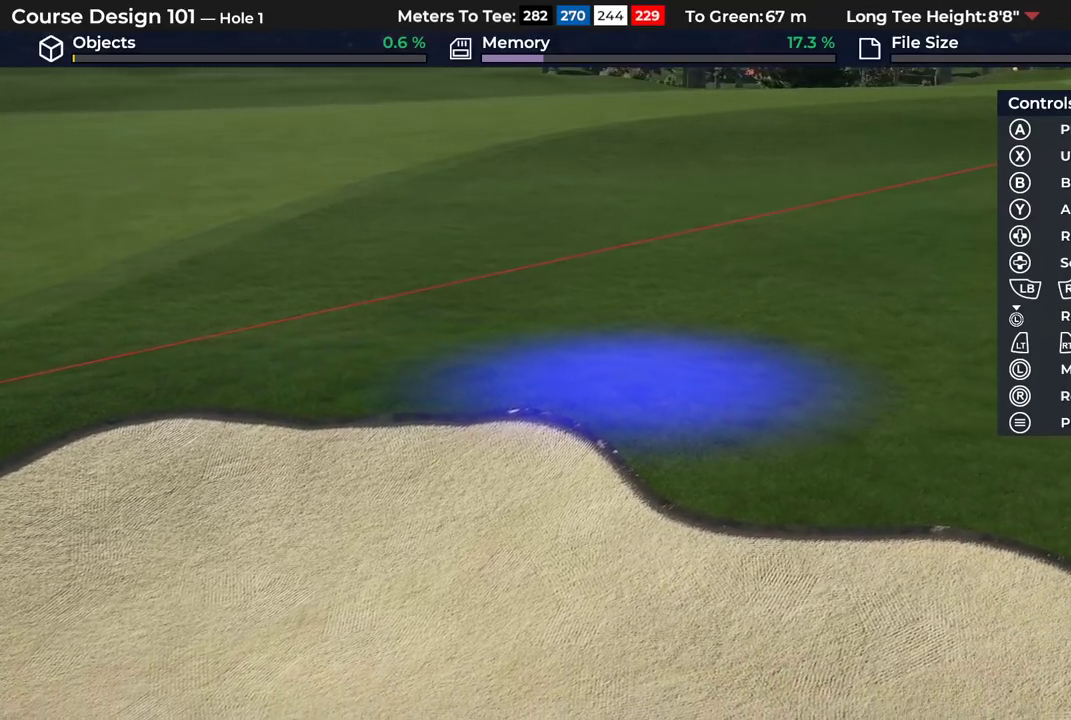
{"dt_ms": 400, "buttons": ["A"], "left_stick": "center", "right_stick": "center", "events": []}
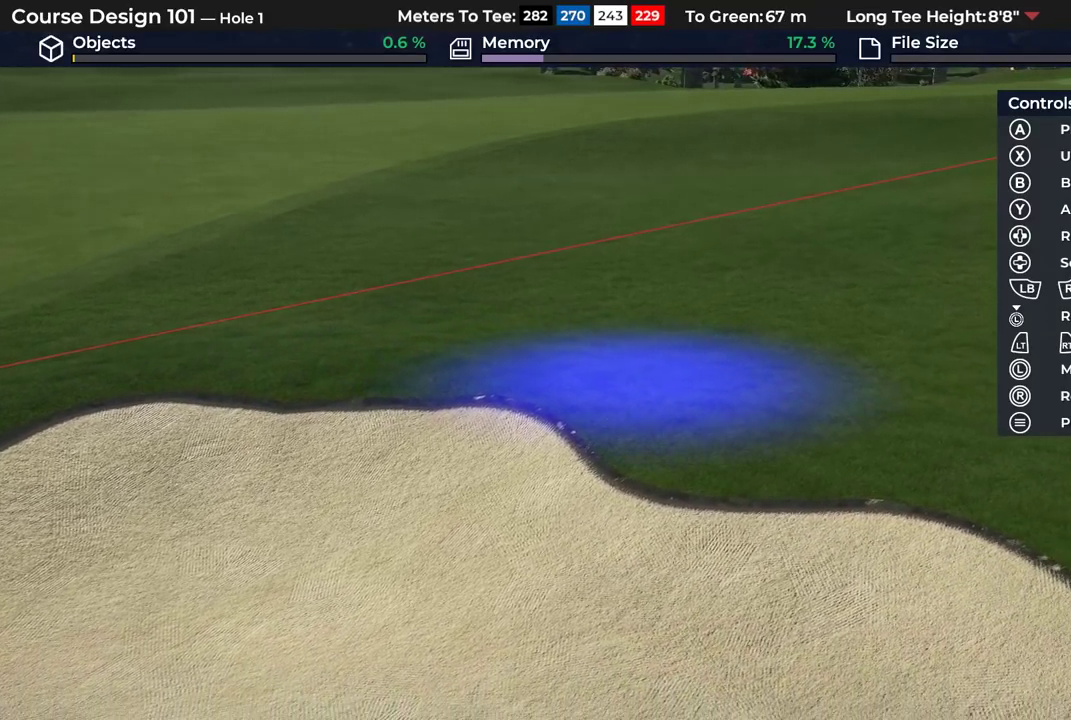
{"dt_ms": 300, "buttons": ["A"], "left_stick": "center", "right_stick": "center", "events": []}
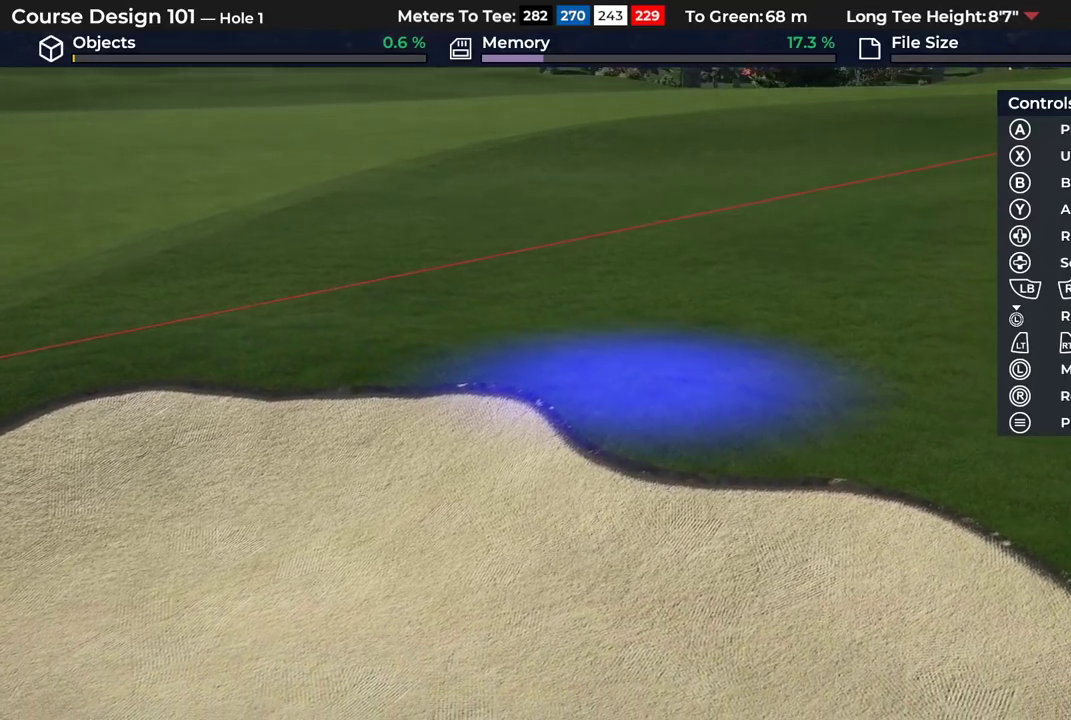
{"dt_ms": 400, "buttons": ["A"], "left_stick": "center", "right_stick": "center", "events": []}
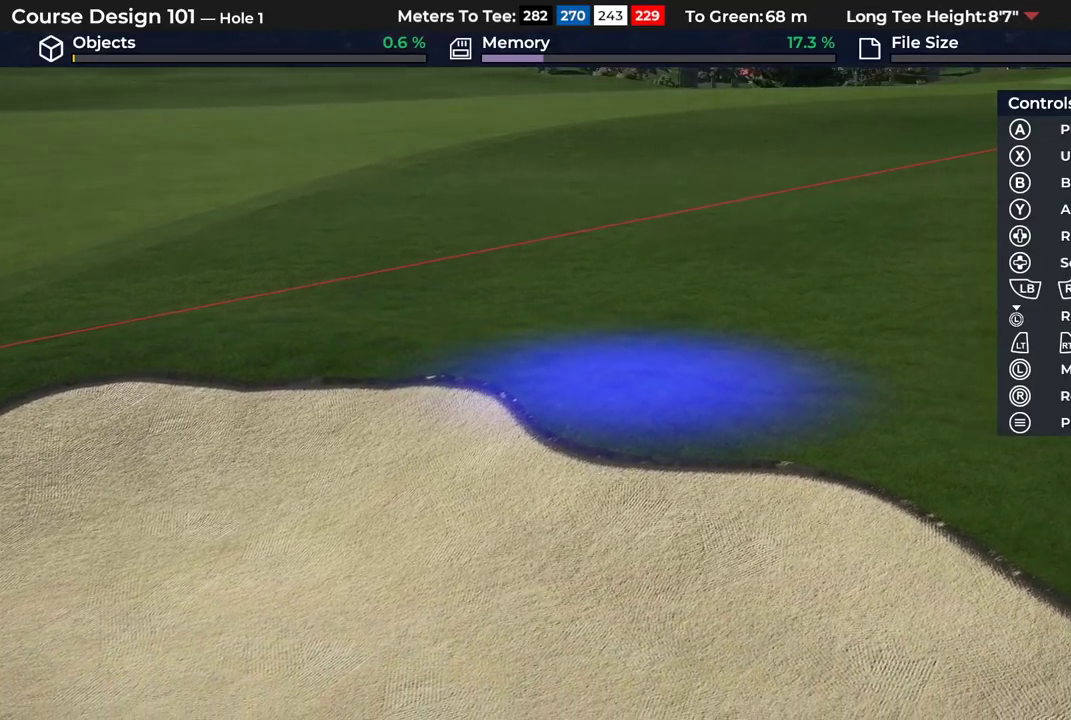
{"dt_ms": 300, "buttons": ["A"], "left_stick": "center", "right_stick": "center", "events": []}
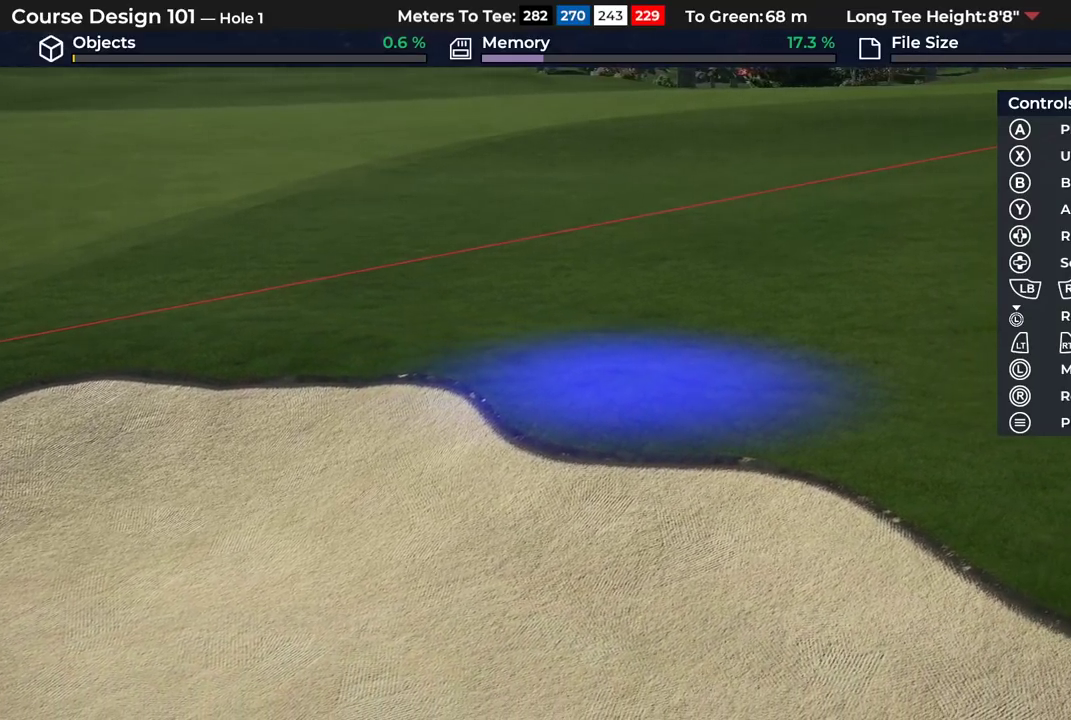
{"dt_ms": 300, "buttons": ["A"], "left_stick": "center", "right_stick": "center", "events": []}
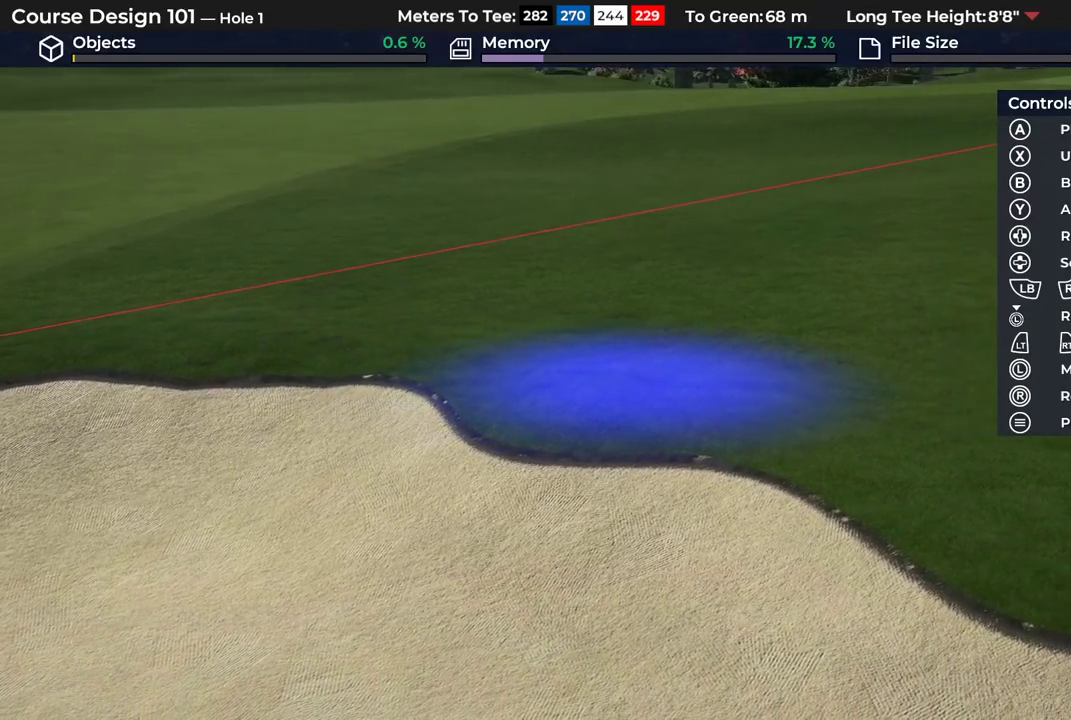
{"dt_ms": 500, "buttons": ["A"], "left_stick": "center", "right_stick": "center", "events": []}
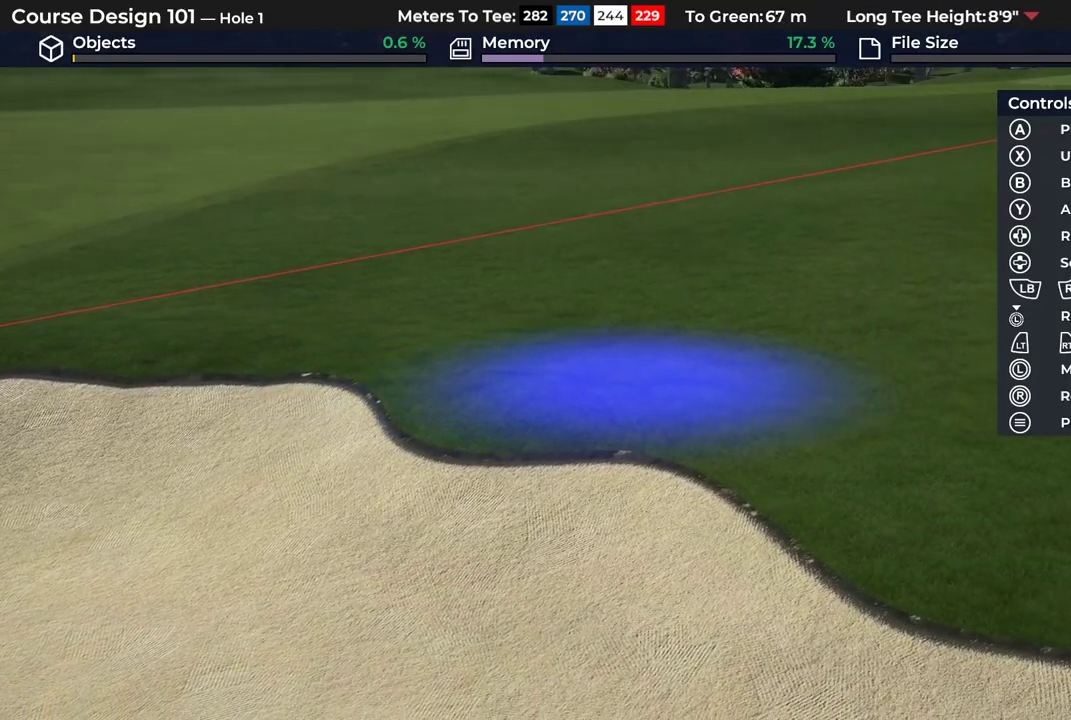
{"dt_ms": 500, "buttons": ["A"], "left_stick": "center", "right_stick": "center", "events": []}
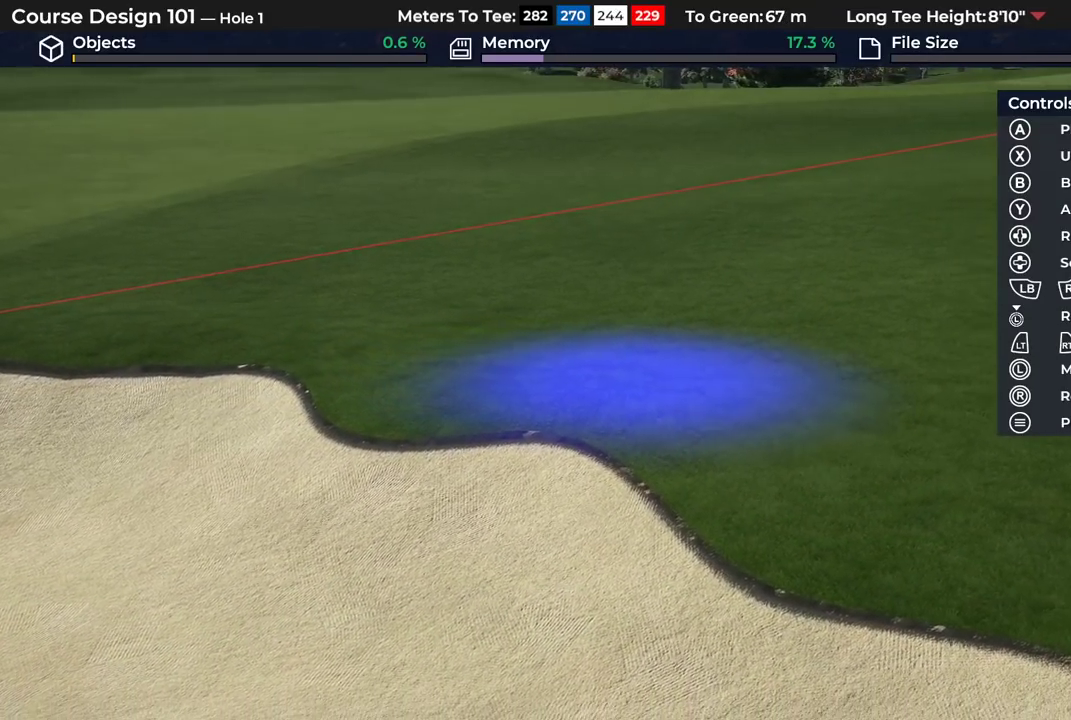
{"dt_ms": 500, "buttons": ["A"], "left_stick": "down", "right_stick": "center", "events": [[167, "left_stick", "down-right"], [483, "left_stick", "down"]]}
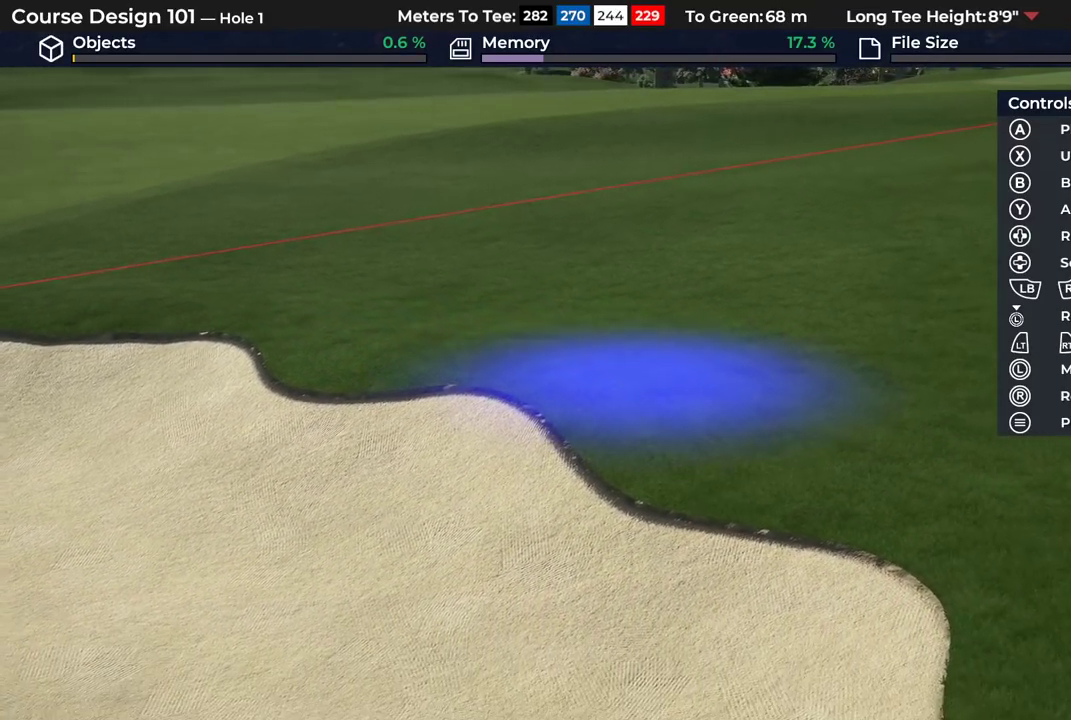
{"dt_ms": 500, "buttons": ["A"], "left_stick": "down-right", "right_stick": "center"}
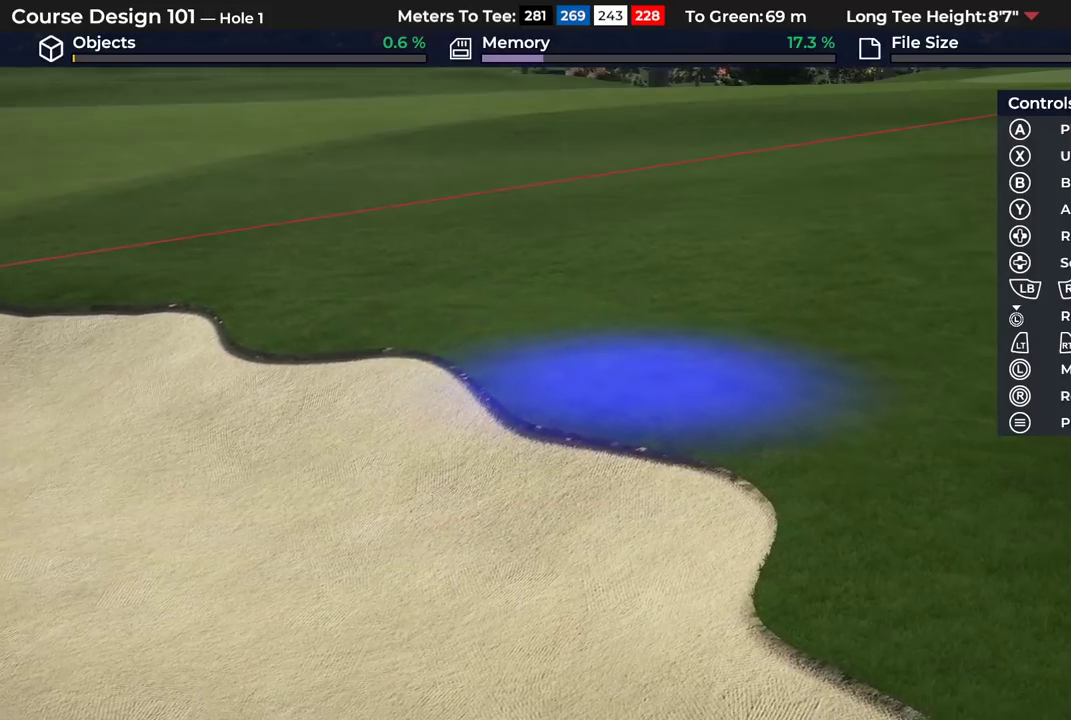
{"dt_ms": 500, "buttons": [], "left_stick": "center", "right_stick": "center", "events": [[83, "left_stick", "center"], [317, "A", "up"]]}
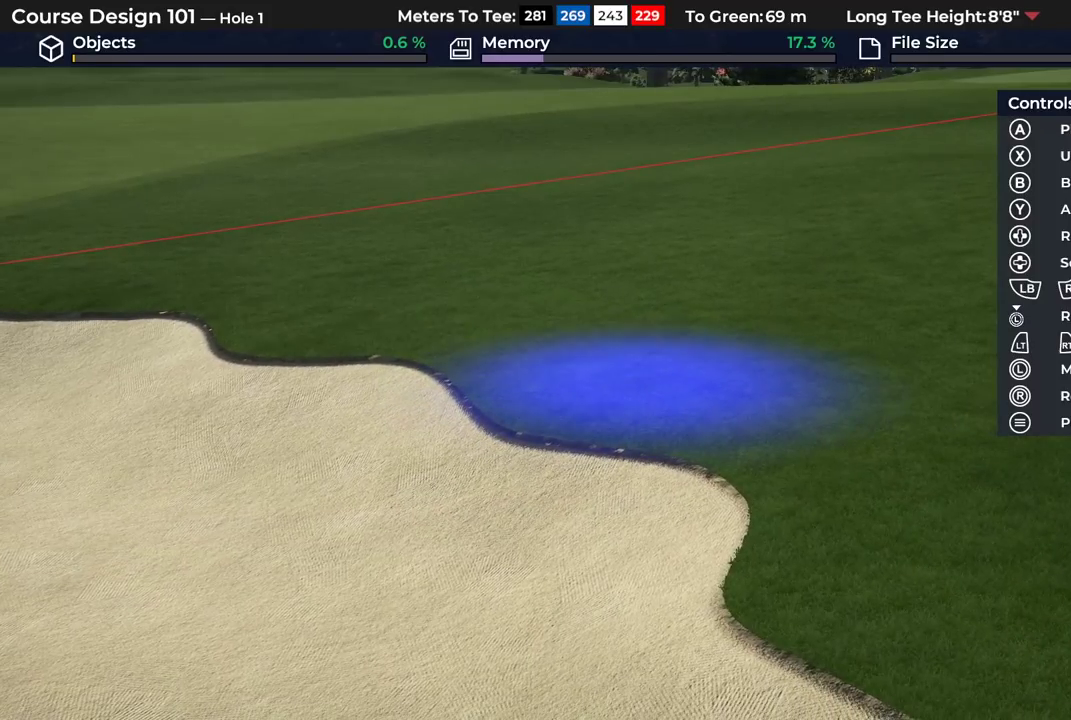
{"dt_ms": 400, "buttons": [], "left_stick": "center", "right_stick": "center", "events": []}
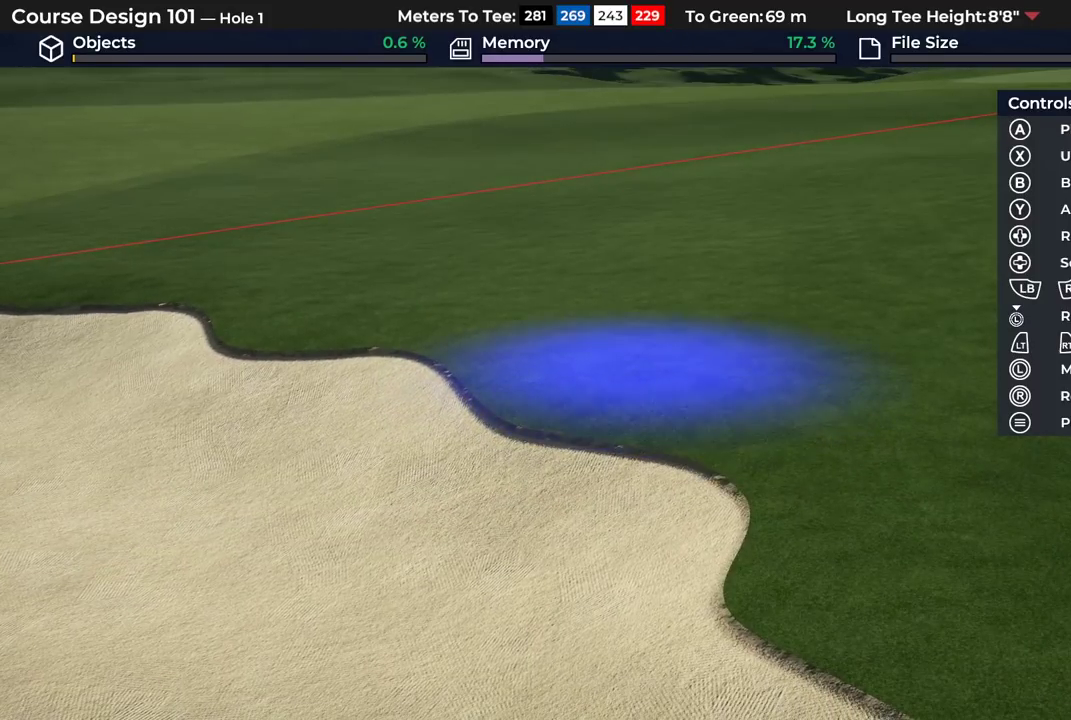
{"dt_ms": 700, "buttons": [], "left_stick": "center", "right_stick": "down-left", "events": [[333, "L2", "down"], [517, "right_stick", "down-left"], [683, "L2", "up"]]}
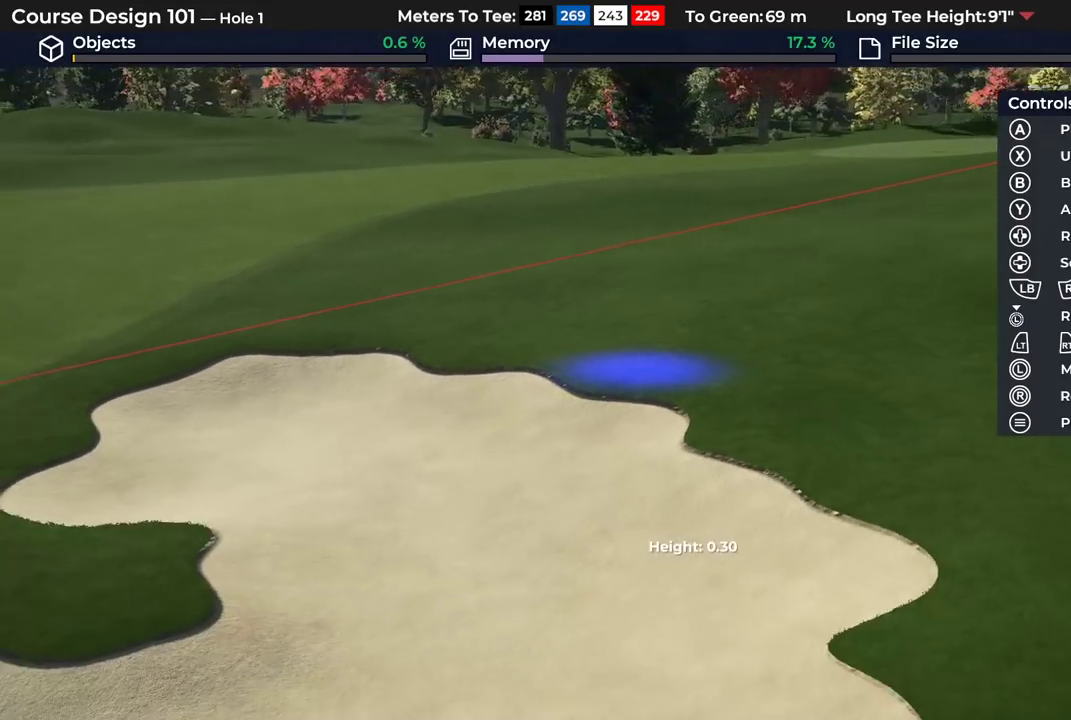
{"dt_ms": 400, "buttons": [], "left_stick": "center", "right_stick": "down-left"}
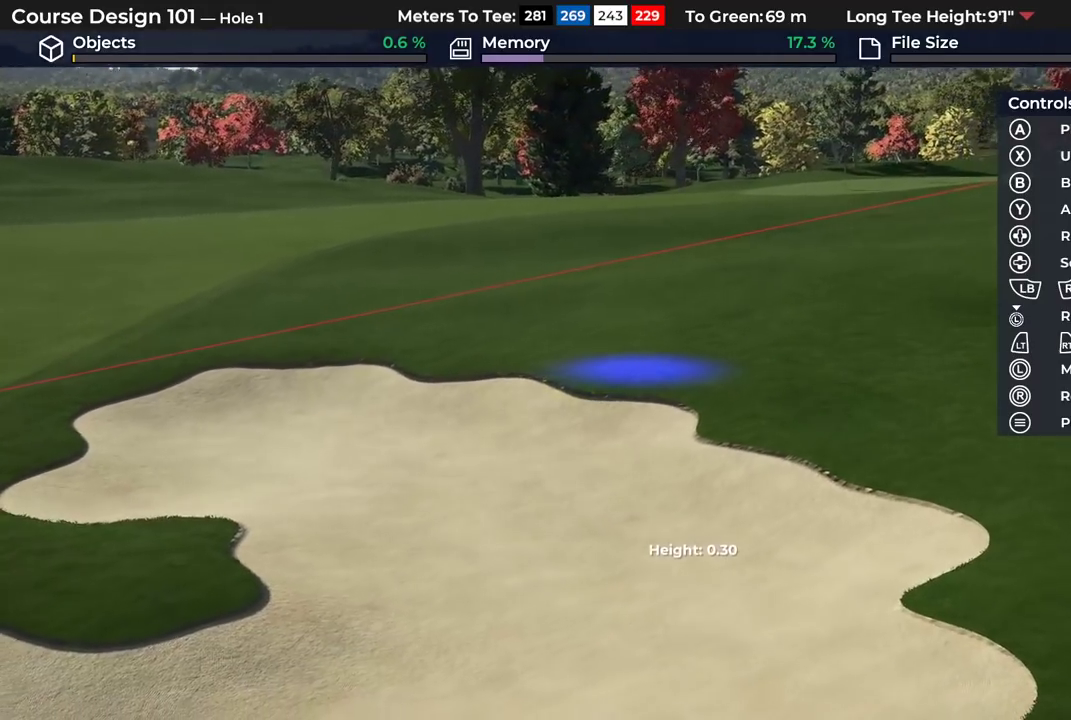
{"dt_ms": 500, "buttons": [], "left_stick": "center", "right_stick": "center", "events": [[217, "right_stick", "center"]]}
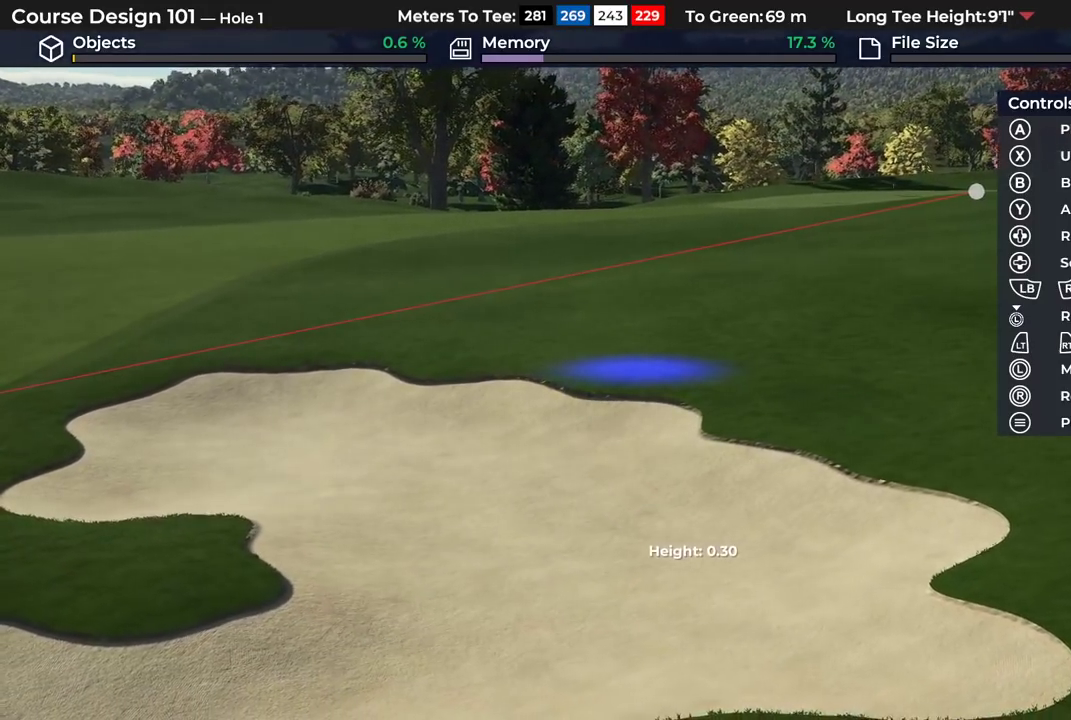
{"dt_ms": 400, "buttons": ["R2"], "left_stick": "center", "right_stick": "up", "events": [[133, "R2", "down"], [133, "right_stick", "up"]]}
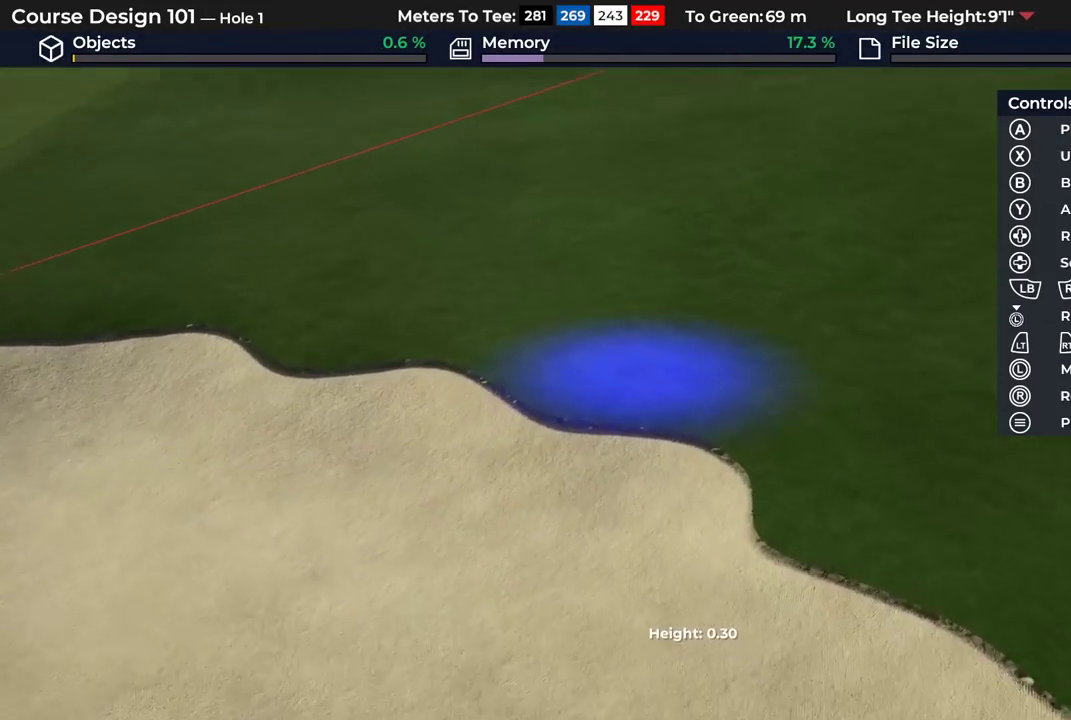
{"dt_ms": 600, "buttons": ["A"], "left_stick": "right", "right_stick": "center", "events": [[50, "R2", "up"], [67, "right_stick", "center"], [283, "A", "down"], [400, "left_stick", "right"]]}
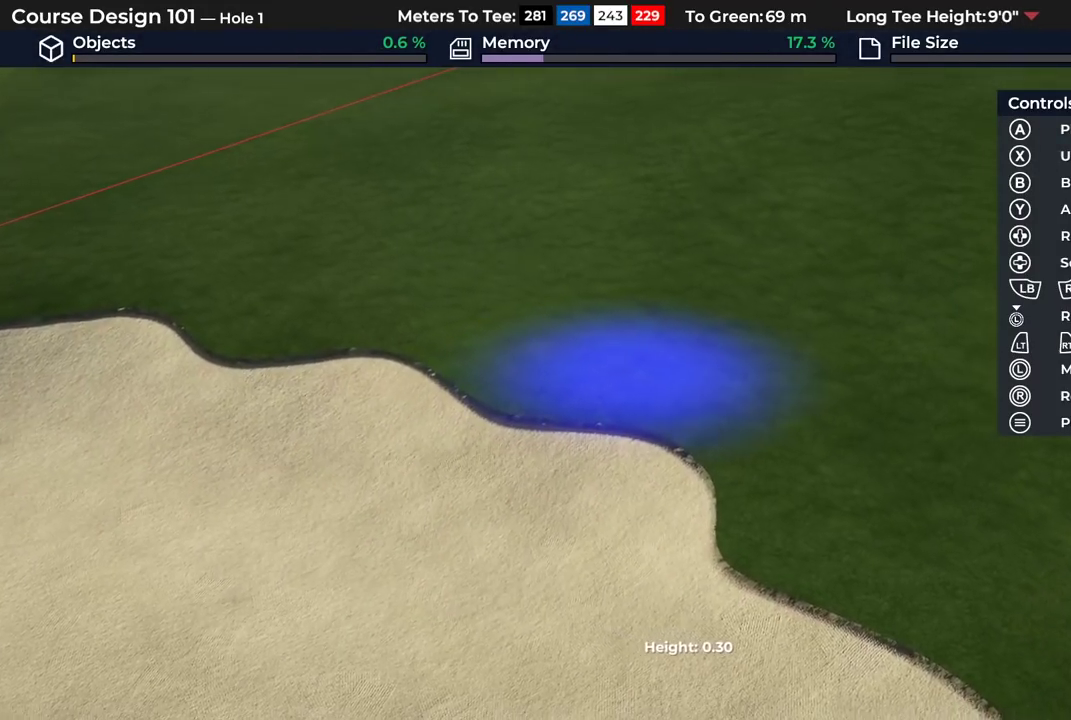
{"dt_ms": 500, "buttons": ["A"], "left_stick": "down", "right_stick": "center", "events": [[250, "left_stick", "down-right"], [417, "left_stick", "down"]]}
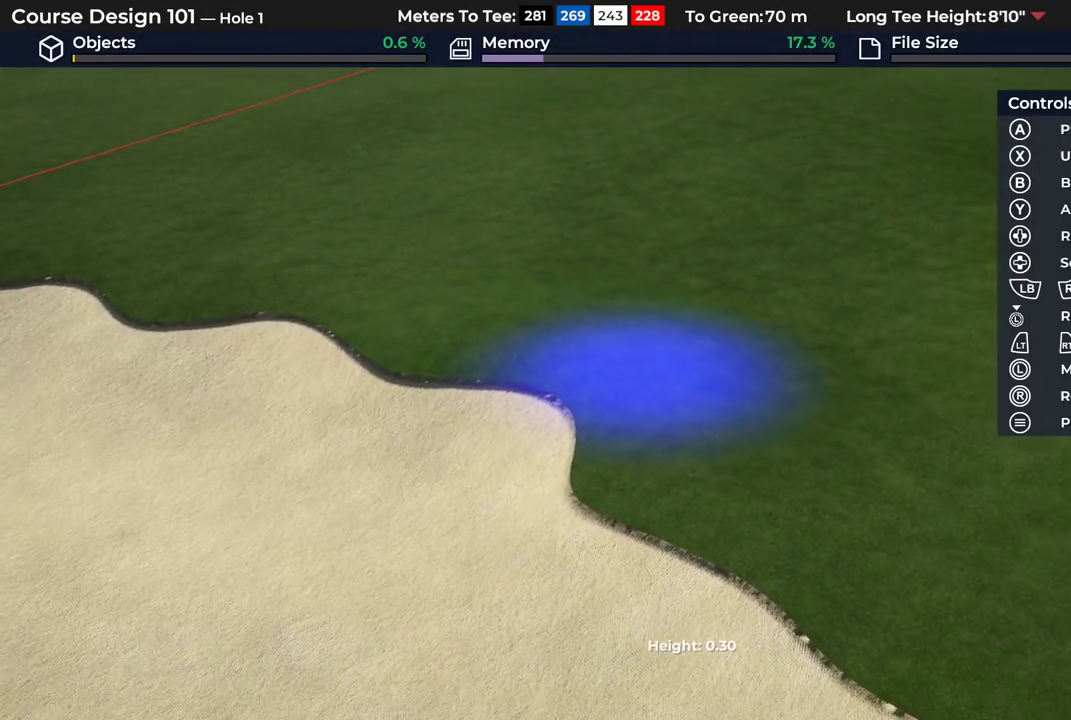
{"dt_ms": 500, "buttons": ["A"], "left_stick": "down-right", "right_stick": "center", "events": [[467, "left_stick", "down-right"]]}
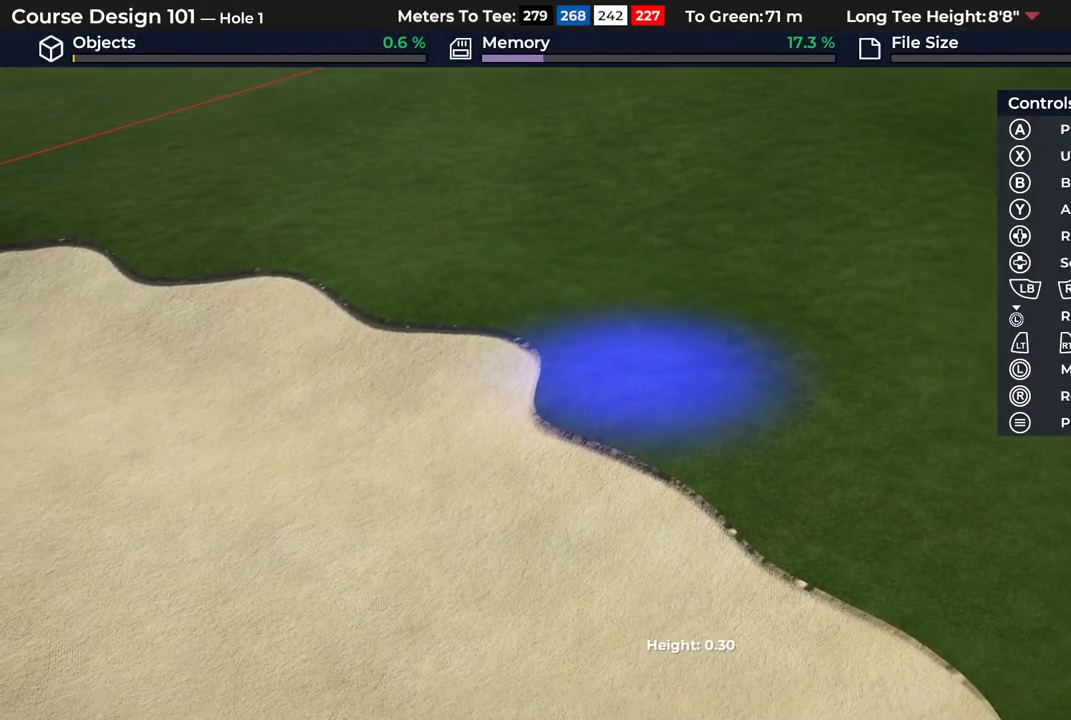
{"dt_ms": 500, "buttons": ["A"], "left_stick": "down-right", "right_stick": "center"}
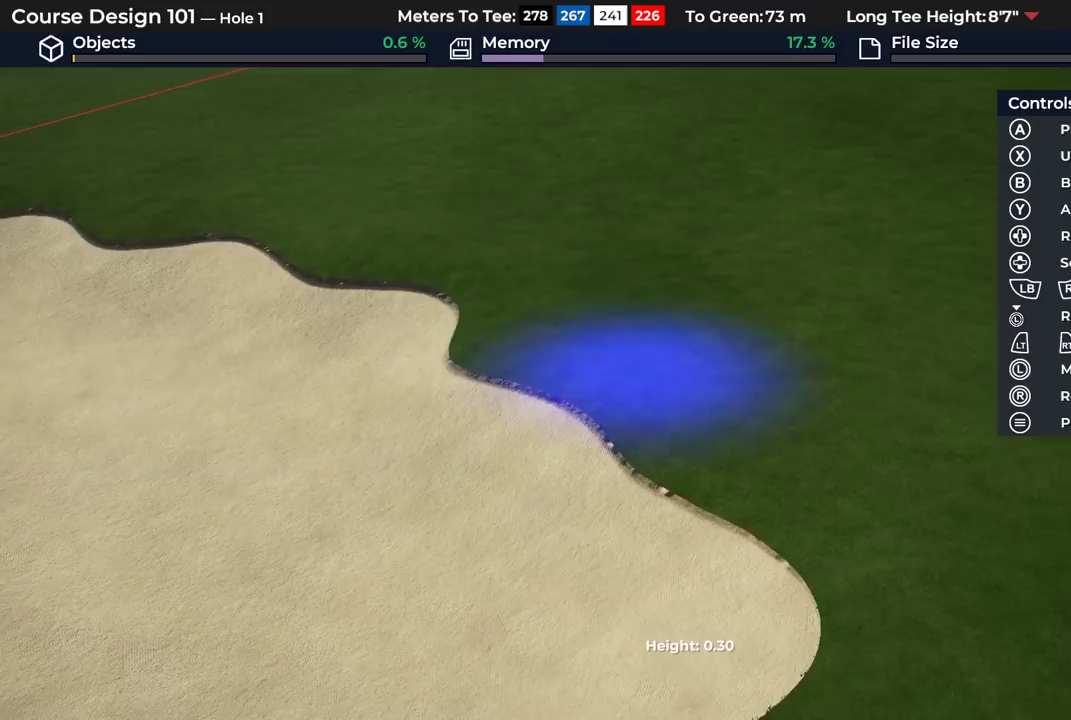
{"dt_ms": 500, "buttons": ["A"], "left_stick": "down-right", "right_stick": "center"}